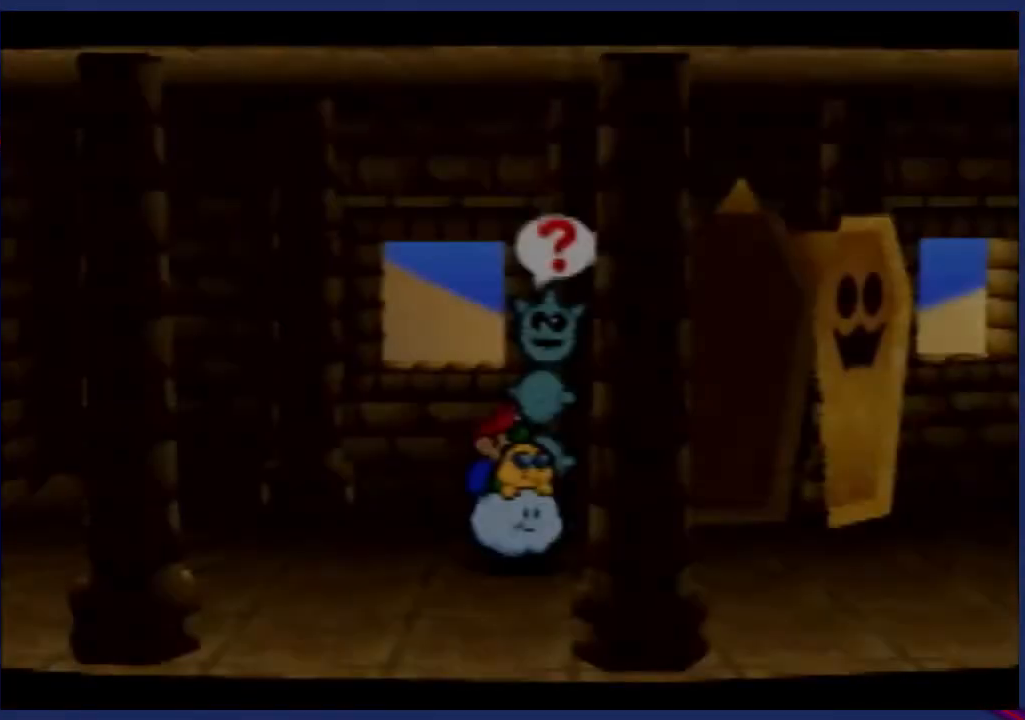
Gameplay with a controller (Nintendo layout); each line is a JSON object with the inputs held at the frame after it. "events" lists button and stick changes between this image and that frame as [ms after this image, input, new state], when the widget could be followed in between. Not read: L3 R3 Z.
{"buttons": [], "left_stick": "left", "events": [[67, "left_stick", "left"]]}
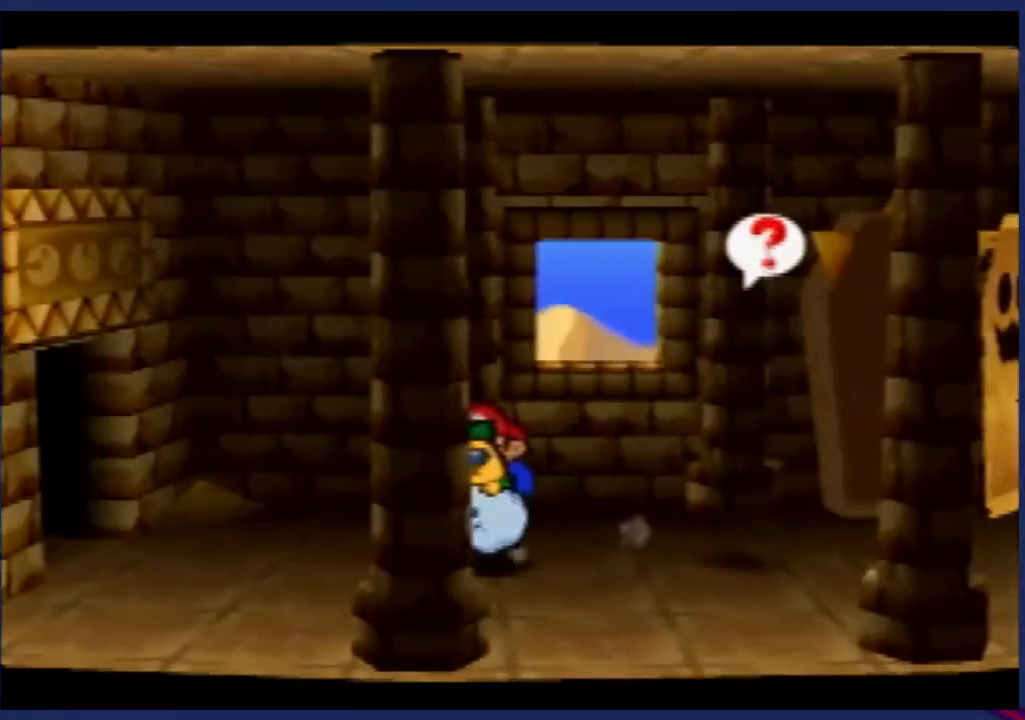
{"buttons": [], "left_stick": "center", "events": [[100, "left_stick", "center"], [300, "left_stick", "right"], [400, "left_stick", "center"]]}
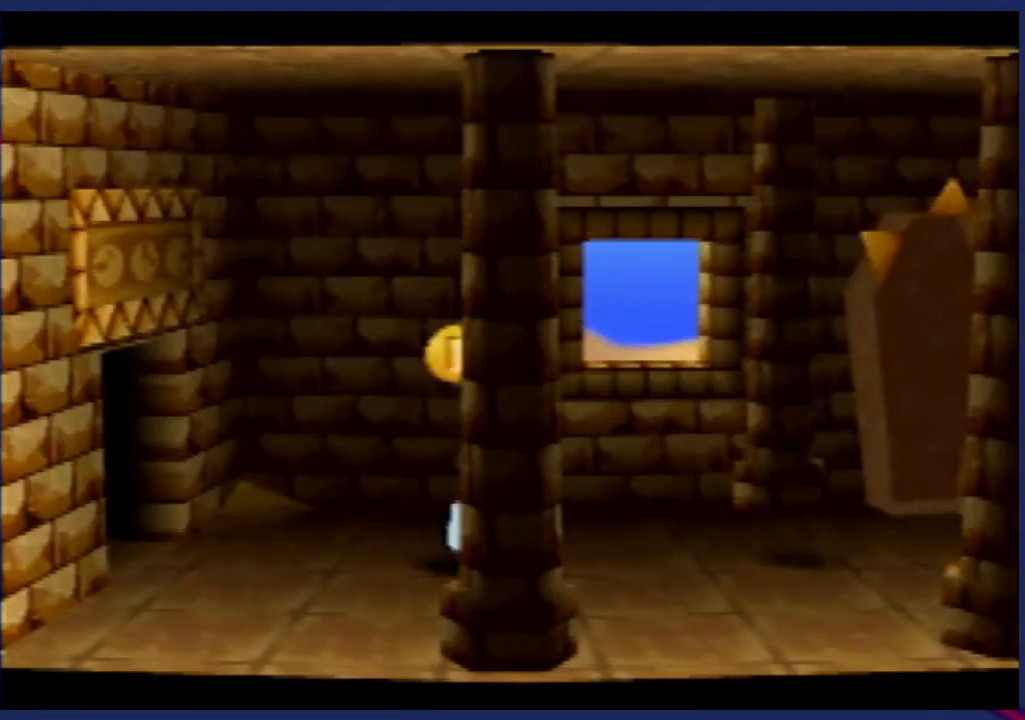
{"buttons": [], "left_stick": "center", "events": []}
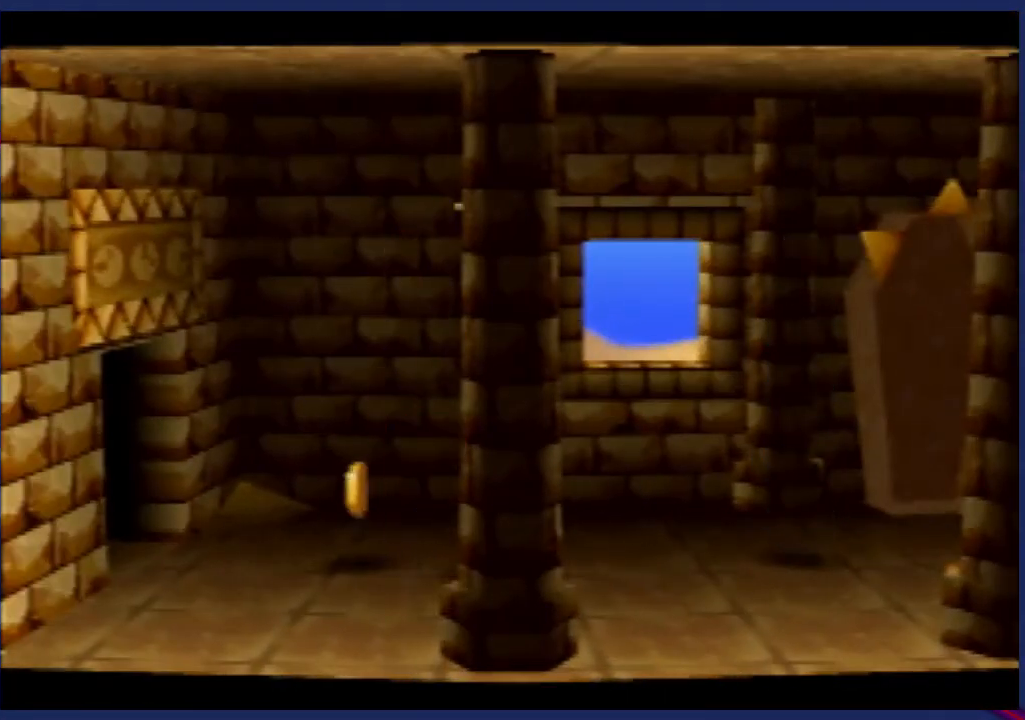
{"buttons": [], "left_stick": "right", "events": [[500, "left_stick", "right"]]}
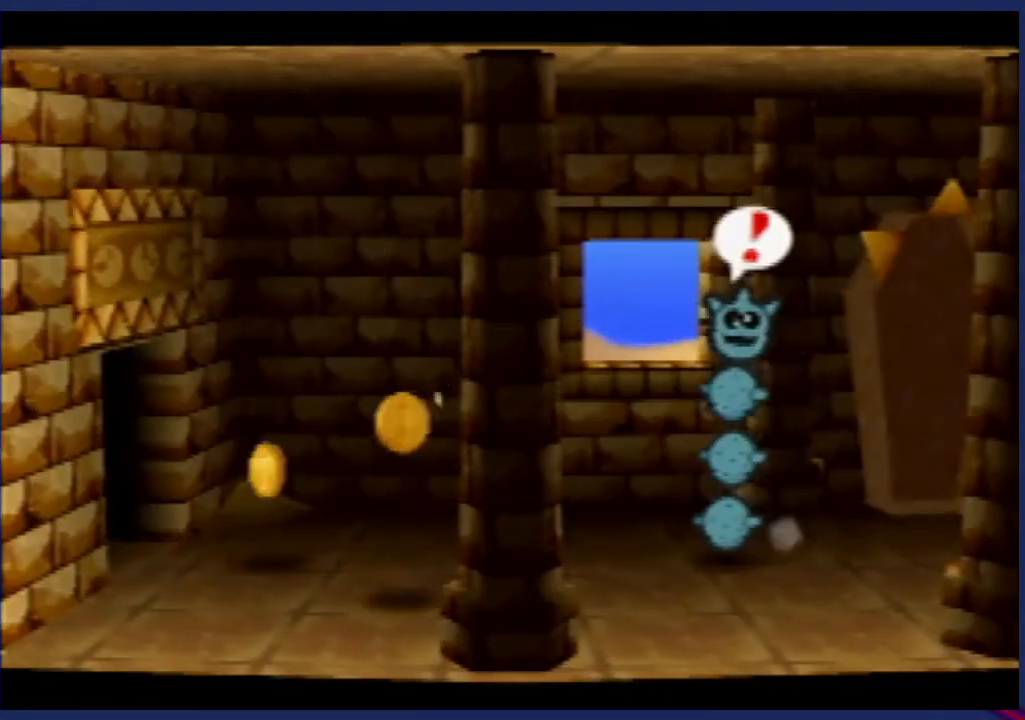
{"buttons": [], "left_stick": "center", "events": [[133, "C_RIGHT", "down"], [200, "left_stick", "center"], [267, "C_RIGHT", "up"]]}
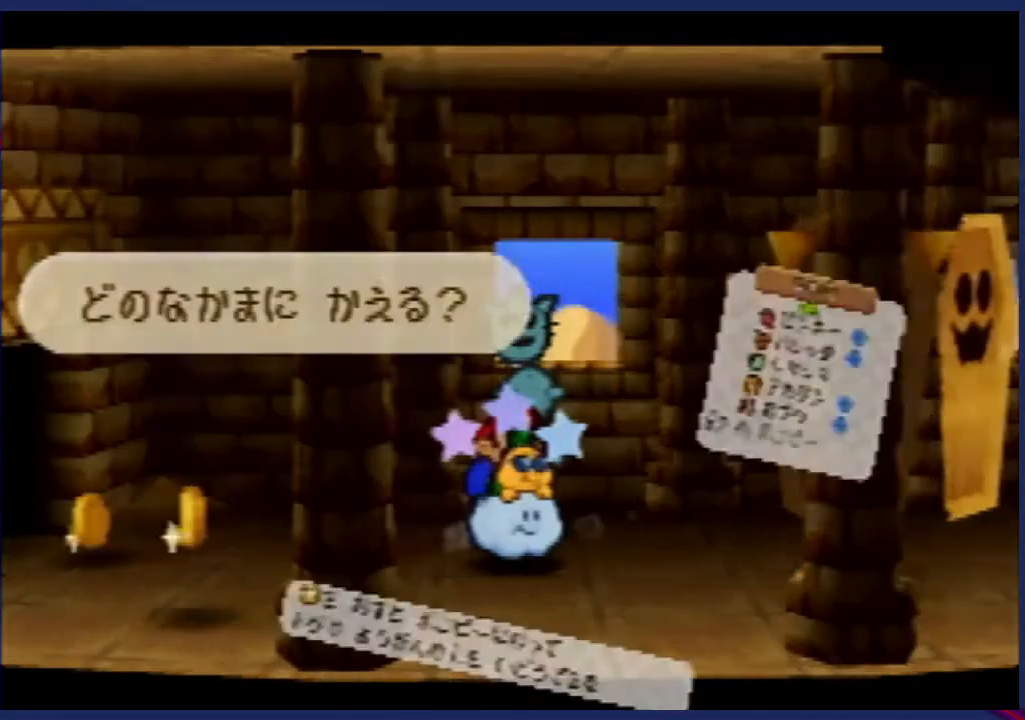
{"buttons": [], "left_stick": "center", "events": []}
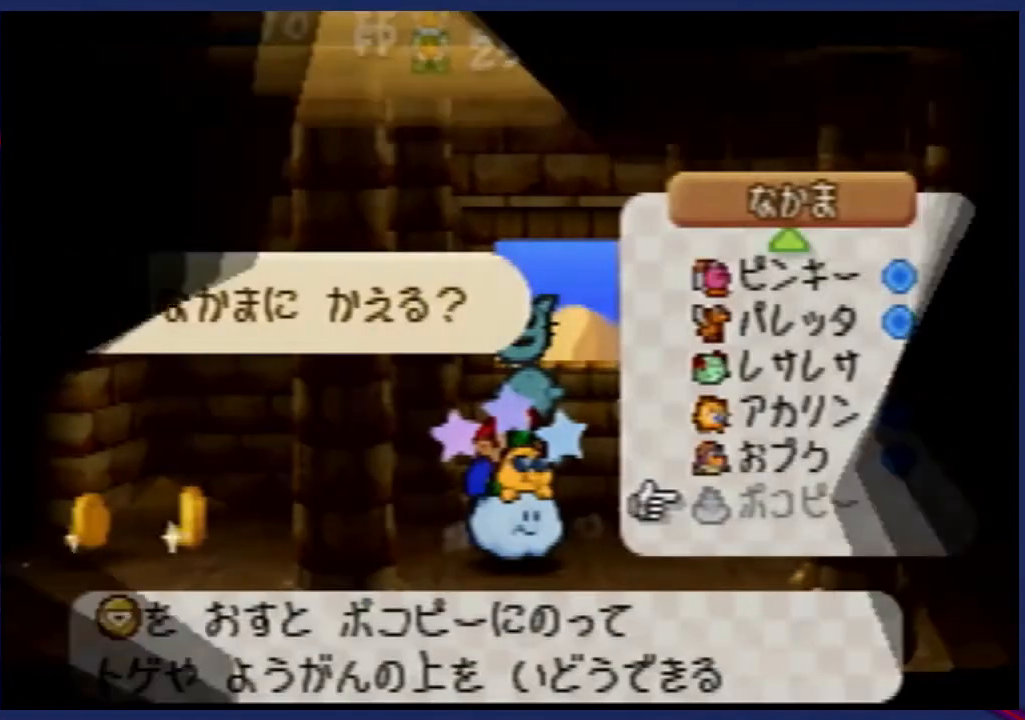
{"buttons": [], "left_stick": "center", "events": []}
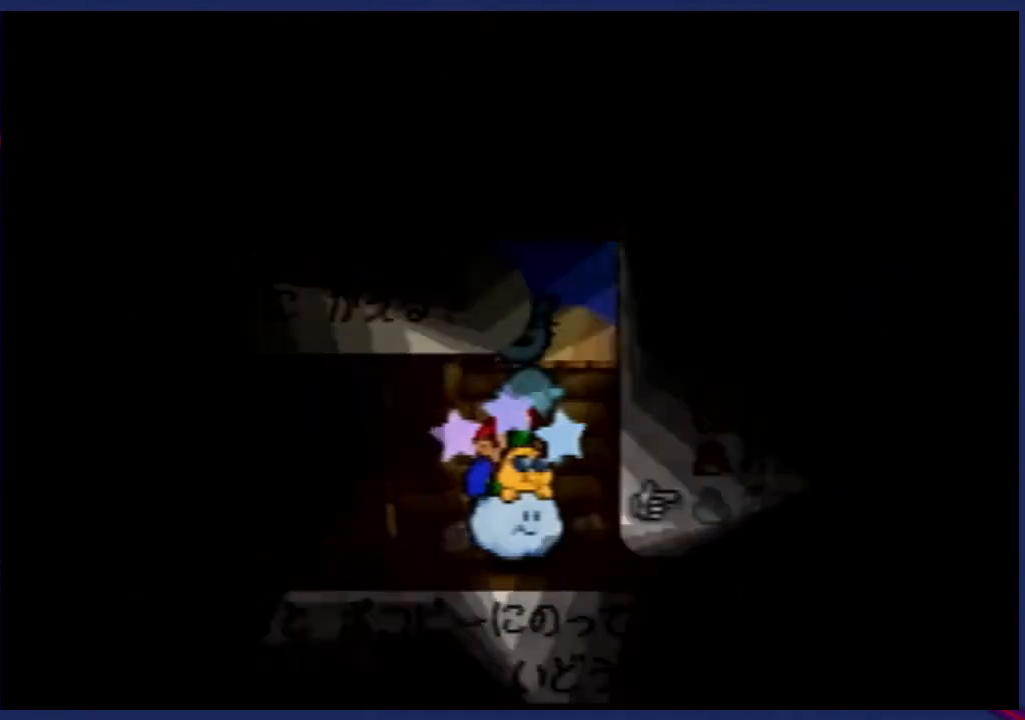
{"buttons": [], "left_stick": "center", "events": []}
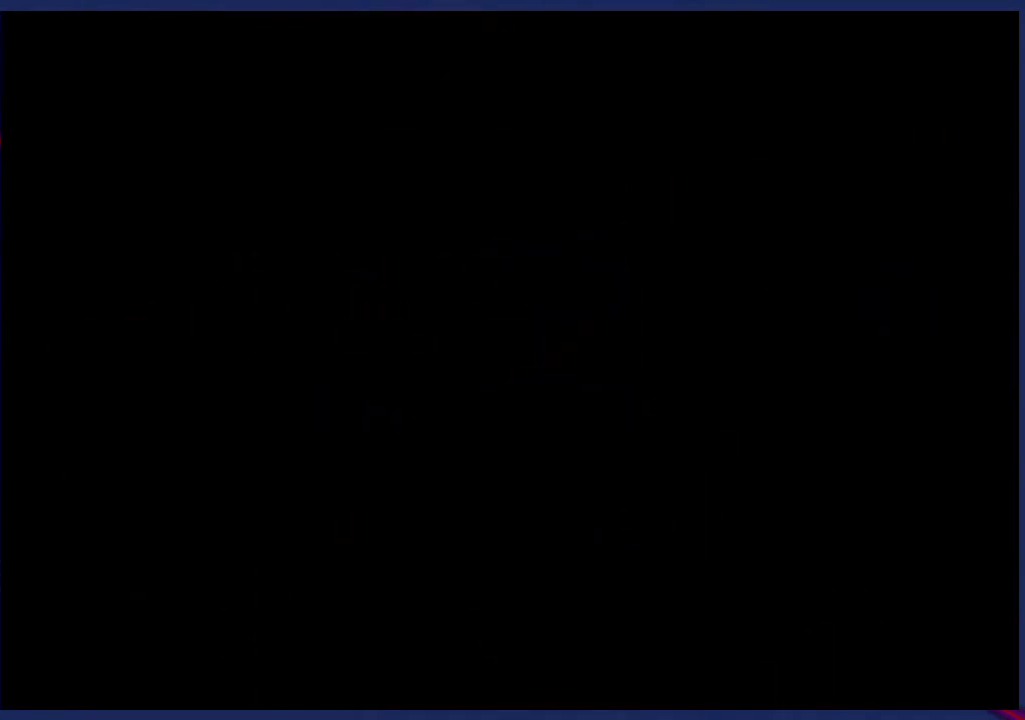
{"buttons": [], "left_stick": "center", "events": []}
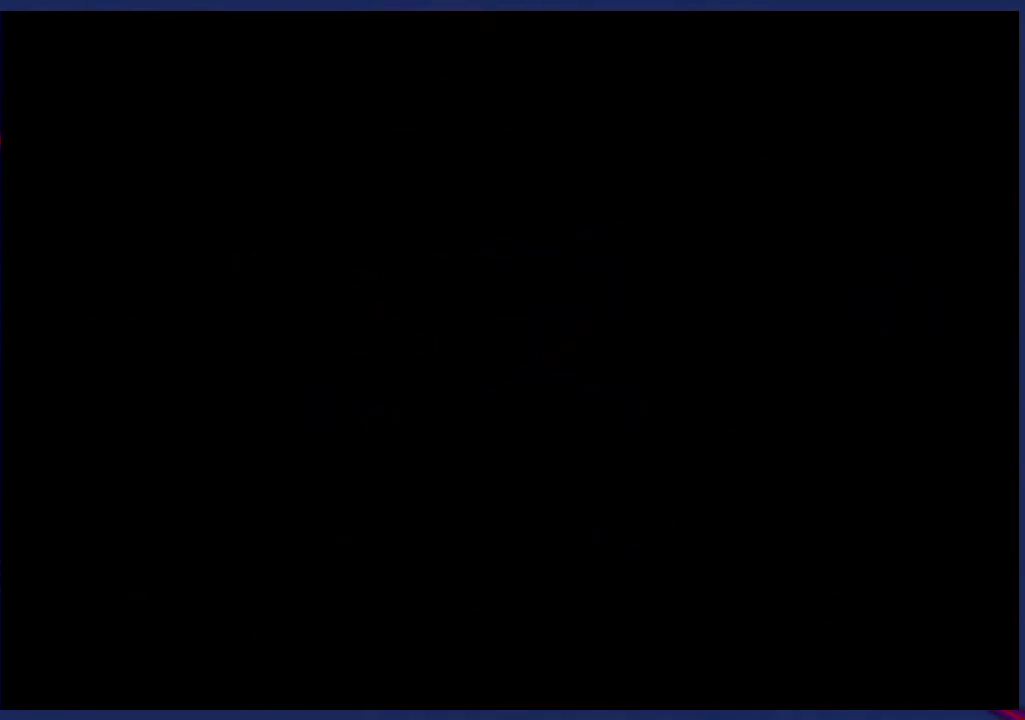
{"buttons": [], "left_stick": "center", "events": []}
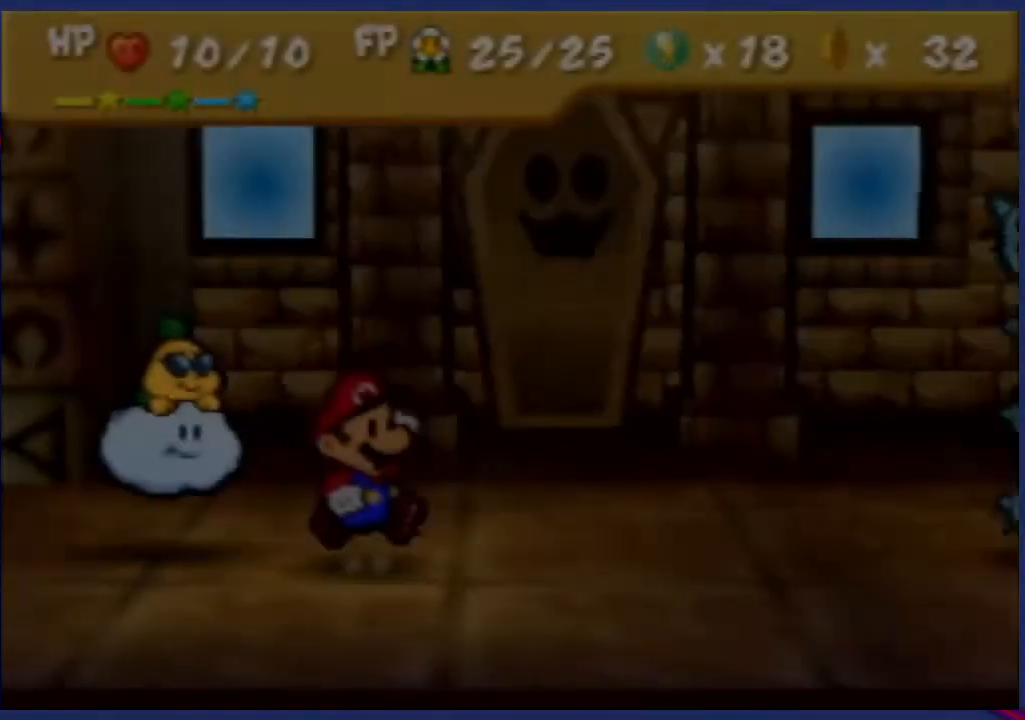
{"buttons": [], "left_stick": "center", "events": []}
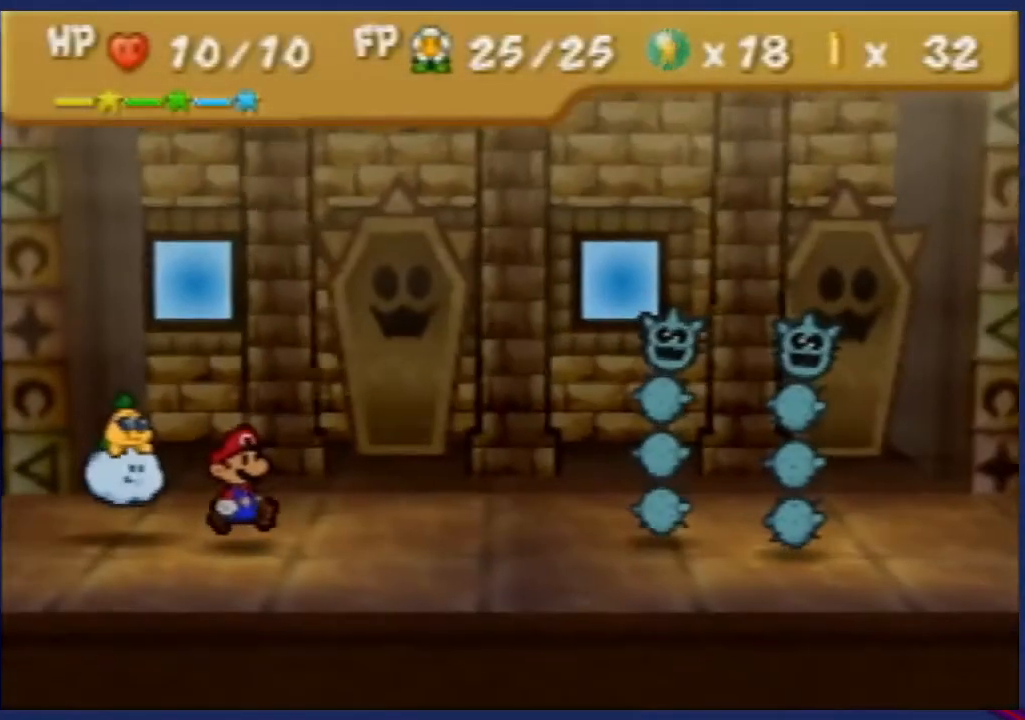
{"buttons": [], "left_stick": "up", "events": [[467, "left_stick", "up"]]}
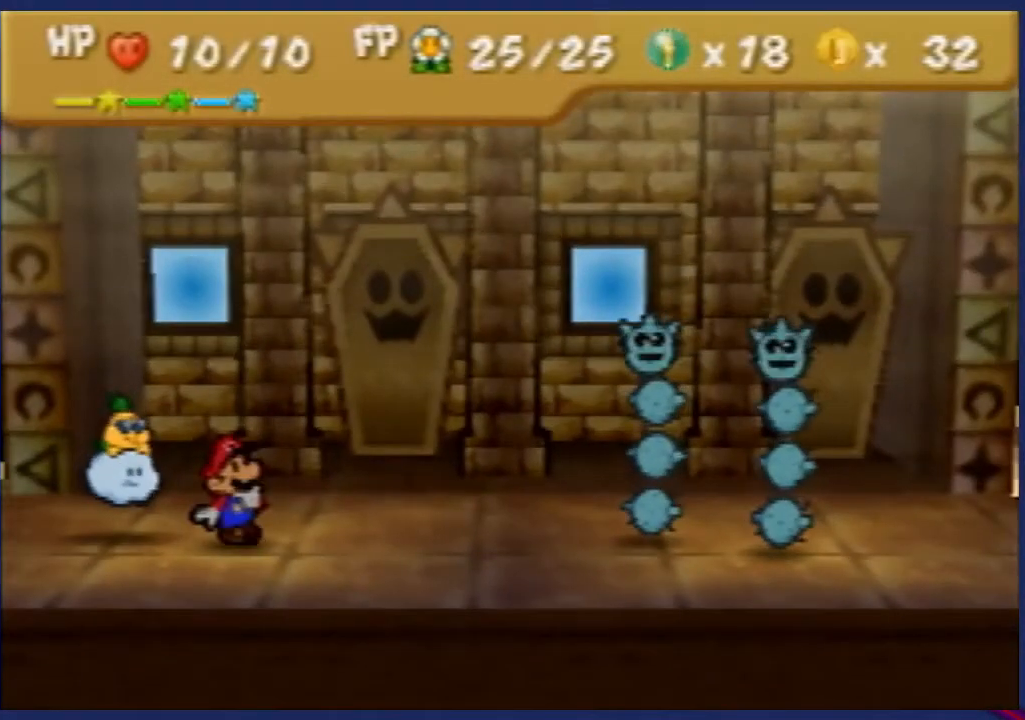
{"buttons": [], "left_stick": "up", "events": [[133, "left_stick", "center"], [200, "left_stick", "up"], [300, "A", "down"], [333, "left_stick", "center"], [400, "A", "up"], [433, "left_stick", "up"]]}
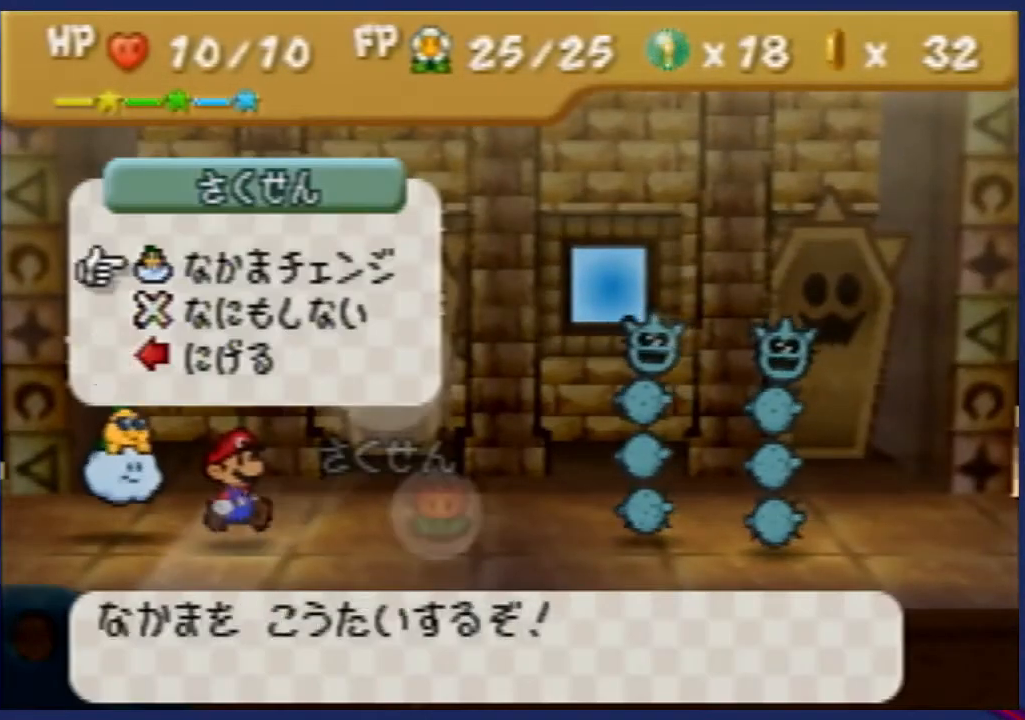
{"buttons": [], "left_stick": "center", "events": [[33, "A", "down"], [67, "left_stick", "center"], [100, "A", "up"], [133, "A", "down"], [200, "A", "up"], [233, "A", "down"], [267, "A", "up"], [333, "A", "down"], [367, "A", "up"], [433, "A", "down"], [500, "A", "up"]]}
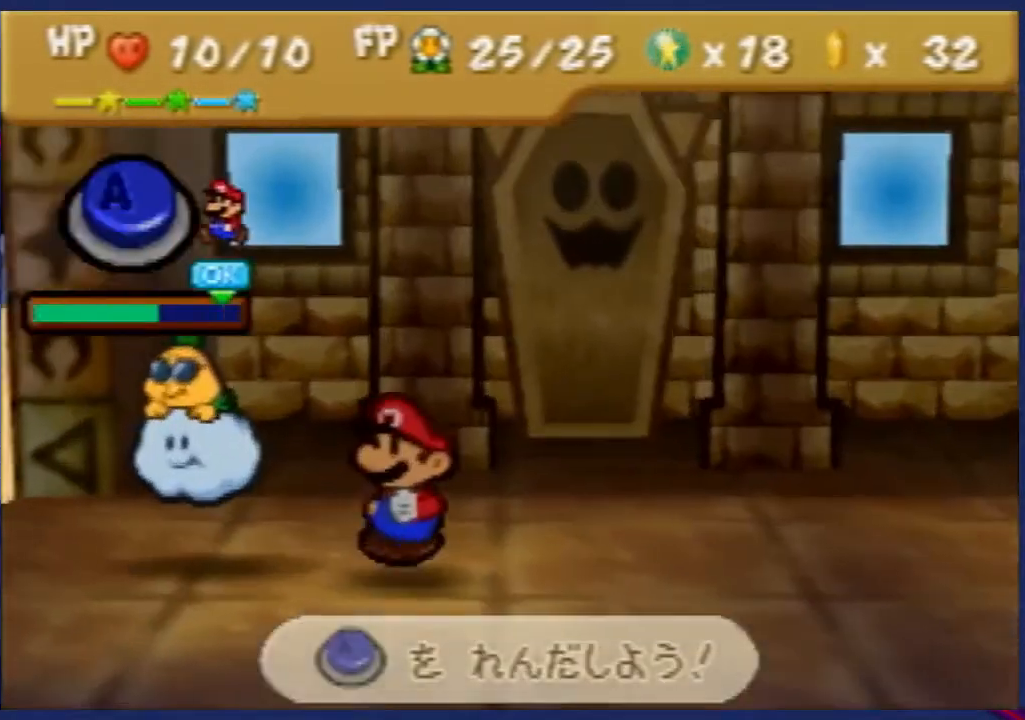
{"buttons": [], "left_stick": "center", "events": [[67, "A", "down"], [100, "A", "up"], [167, "A", "down"], [200, "A", "up"], [233, "A", "down"], [300, "A", "up"], [333, "A", "down"], [400, "A", "up"], [467, "A", "down"], [500, "A", "up"]]}
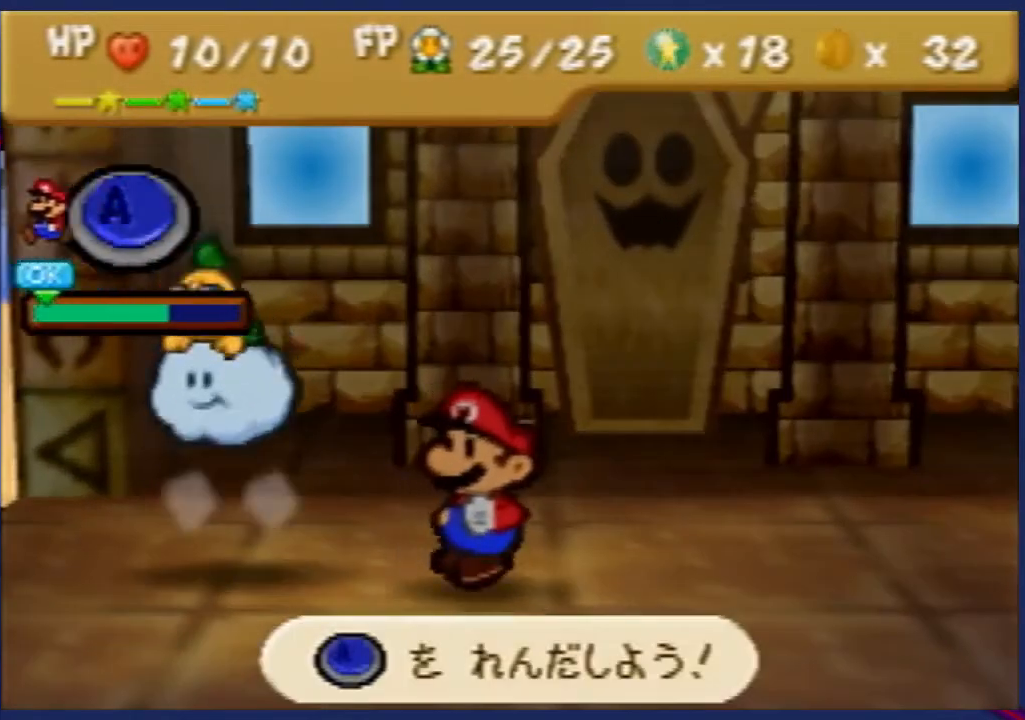
{"buttons": ["A"], "left_stick": "center", "events": [[67, "A", "down"], [100, "A", "up"], [167, "A", "down"], [200, "A", "up"], [267, "A", "down"], [300, "A", "up"], [367, "A", "down"], [433, "A", "up"], [500, "A", "down"]]}
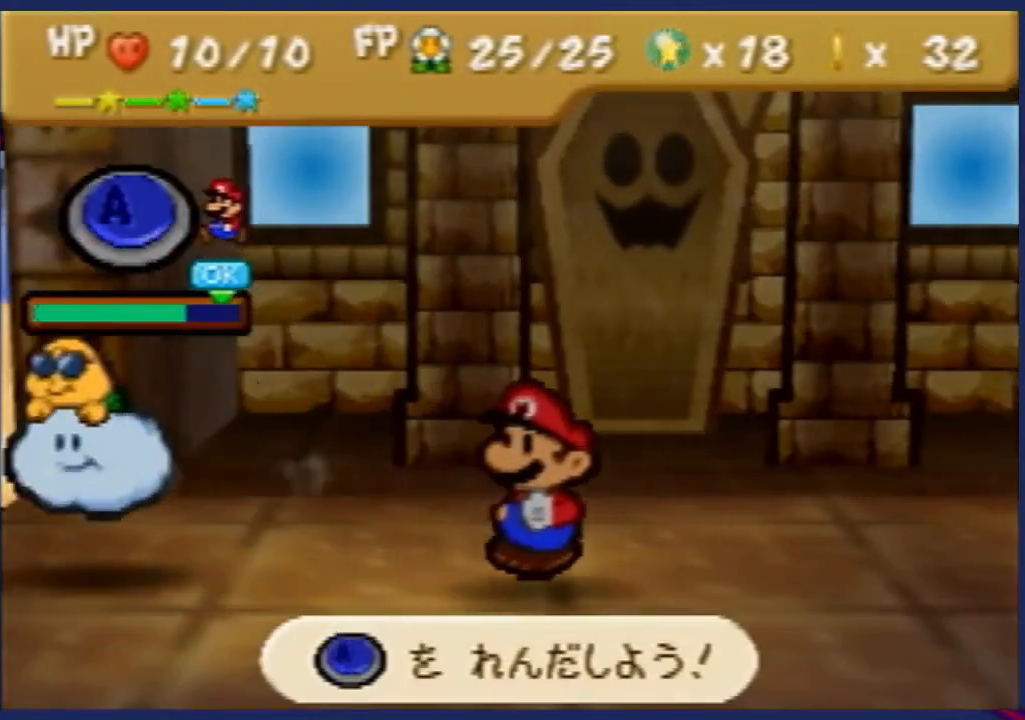
{"buttons": ["A"], "left_stick": "center", "events": [[33, "A", "up"], [100, "A", "down"], [133, "A", "up"], [200, "A", "down"], [233, "A", "up"], [267, "A", "down"], [333, "A", "up"], [400, "A", "down"], [433, "A", "up"], [500, "A", "down"]]}
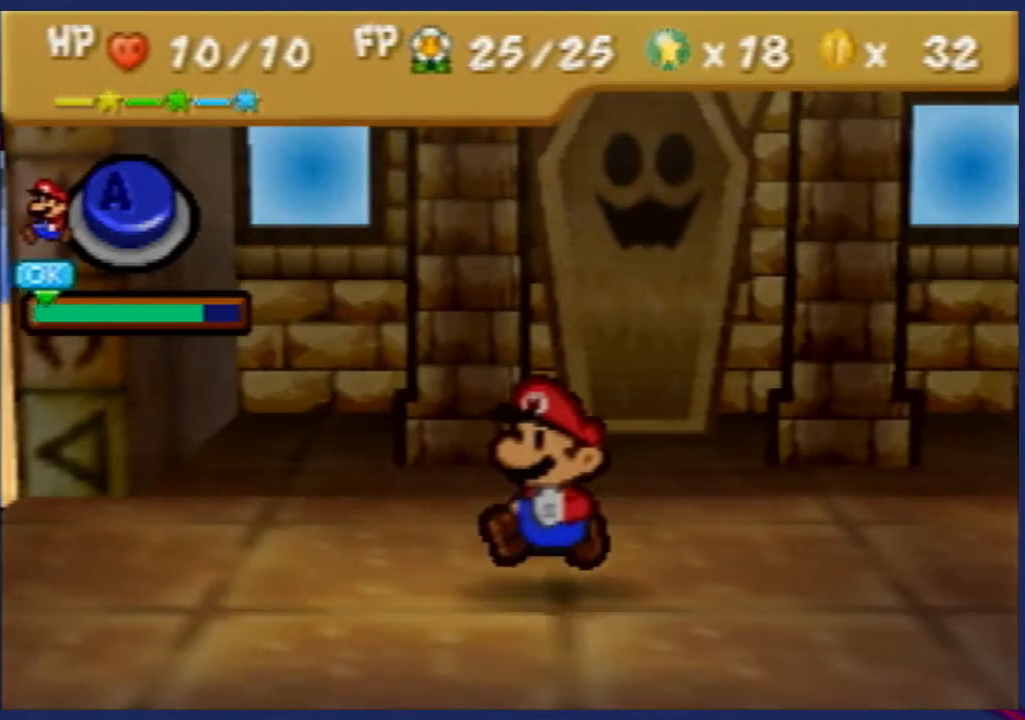
{"buttons": ["A"], "left_stick": "center", "events": [[67, "A", "up"], [133, "A", "down"], [167, "A", "up"], [233, "A", "down"], [267, "A", "up"], [300, "A", "down"], [367, "A", "up"], [433, "A", "down"], [467, "A", "up"], [500, "A", "down"]]}
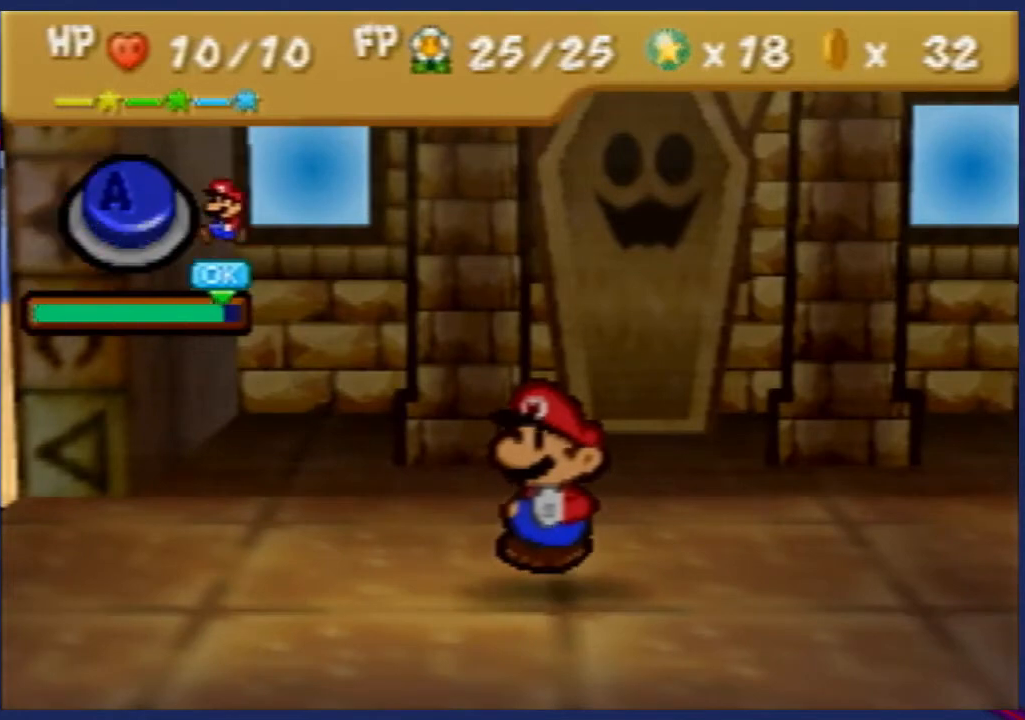
{"buttons": [], "left_stick": "center", "events": [[67, "A", "up"], [100, "A", "down"], [200, "A", "up"], [233, "A", "down"], [300, "A", "up"], [333, "A", "down"], [400, "A", "up"]]}
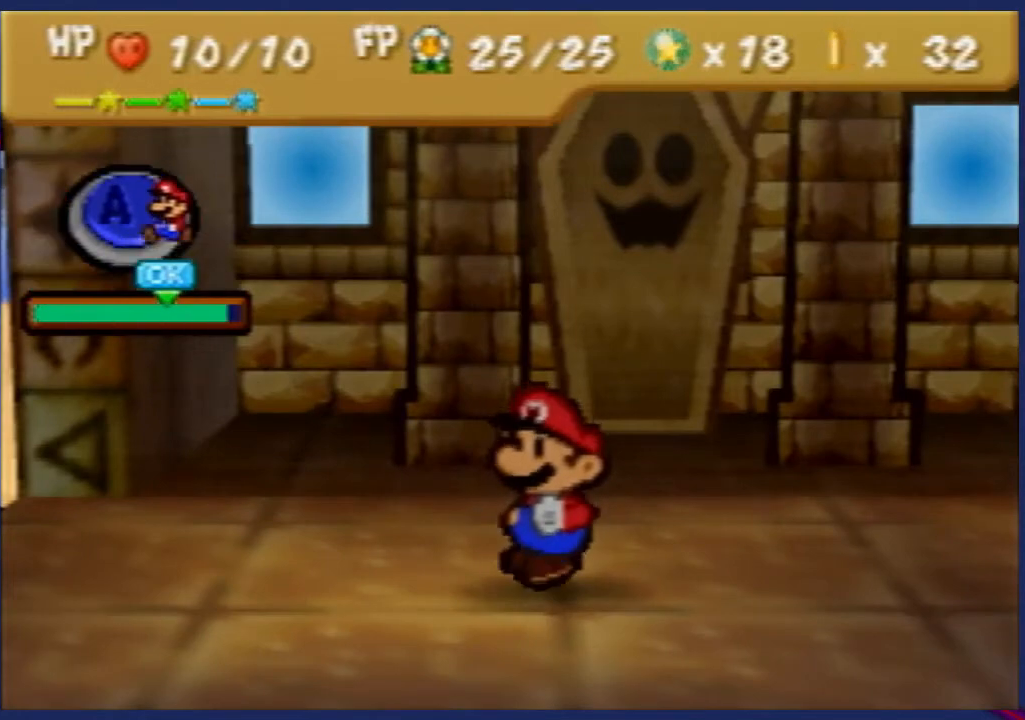
{"buttons": [], "left_stick": "center", "events": []}
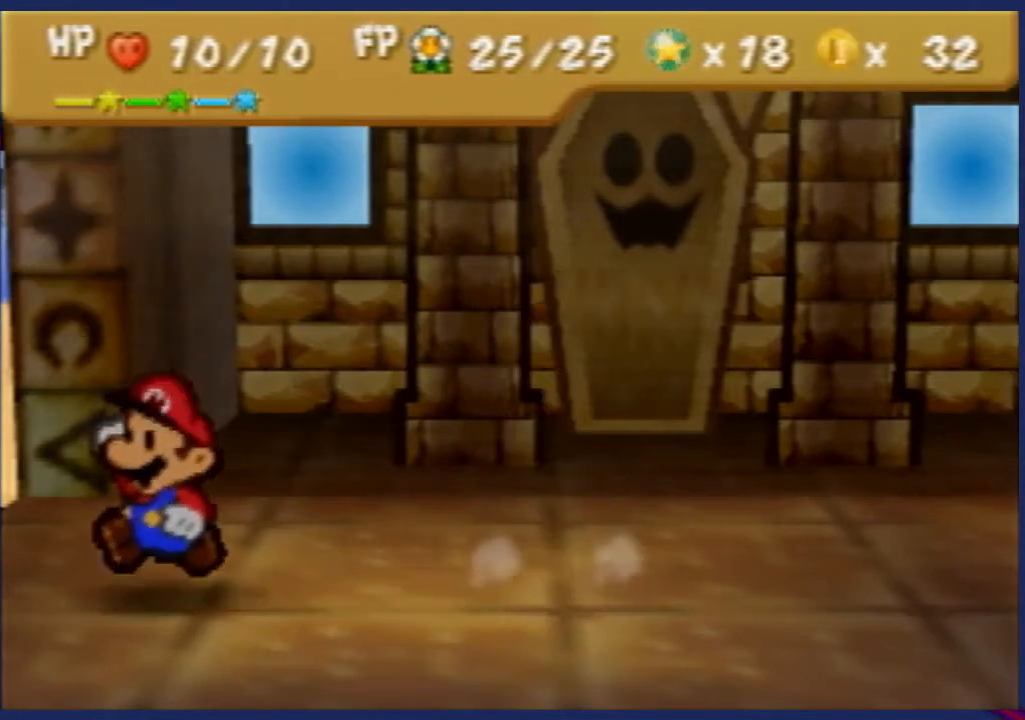
{"buttons": [], "left_stick": "center", "events": []}
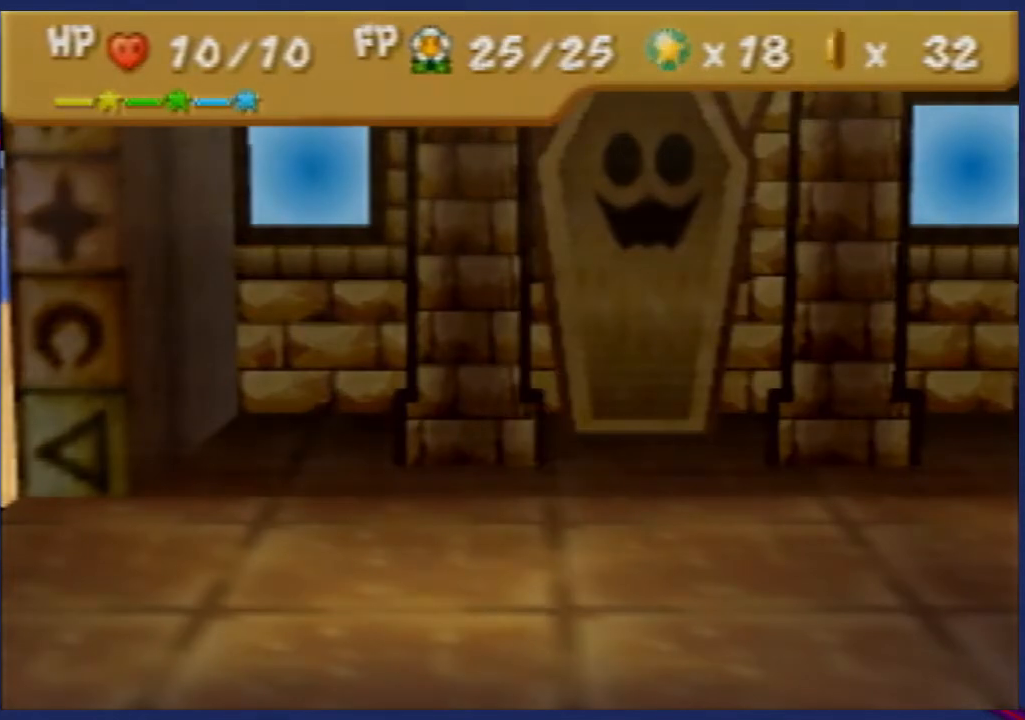
{"buttons": [], "left_stick": "center", "events": []}
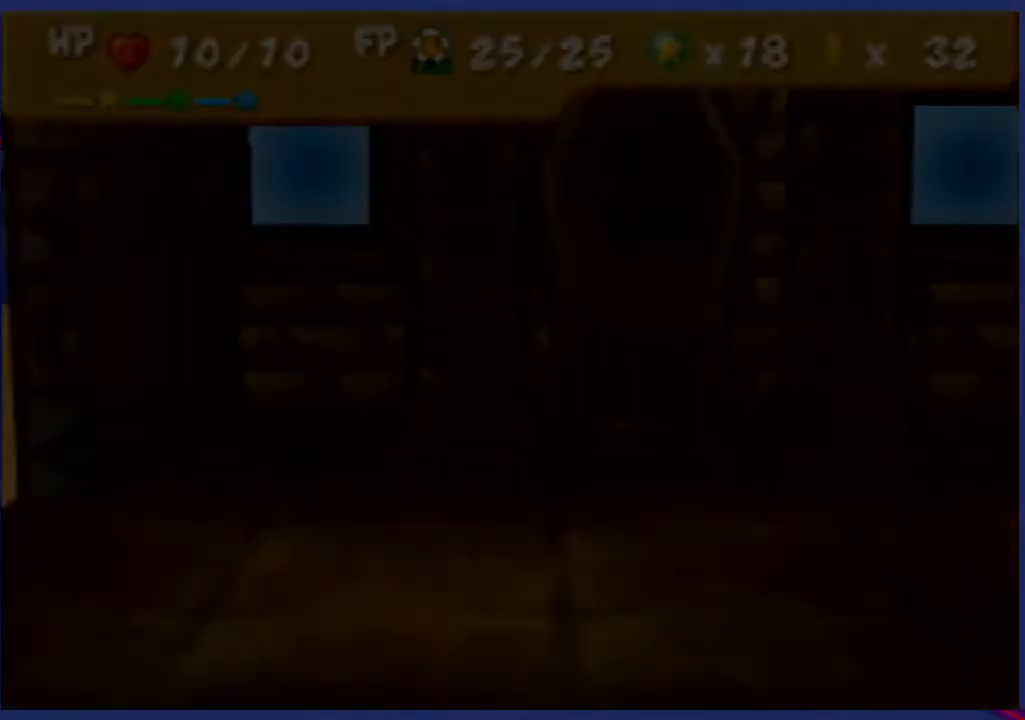
{"buttons": [], "left_stick": "center", "events": []}
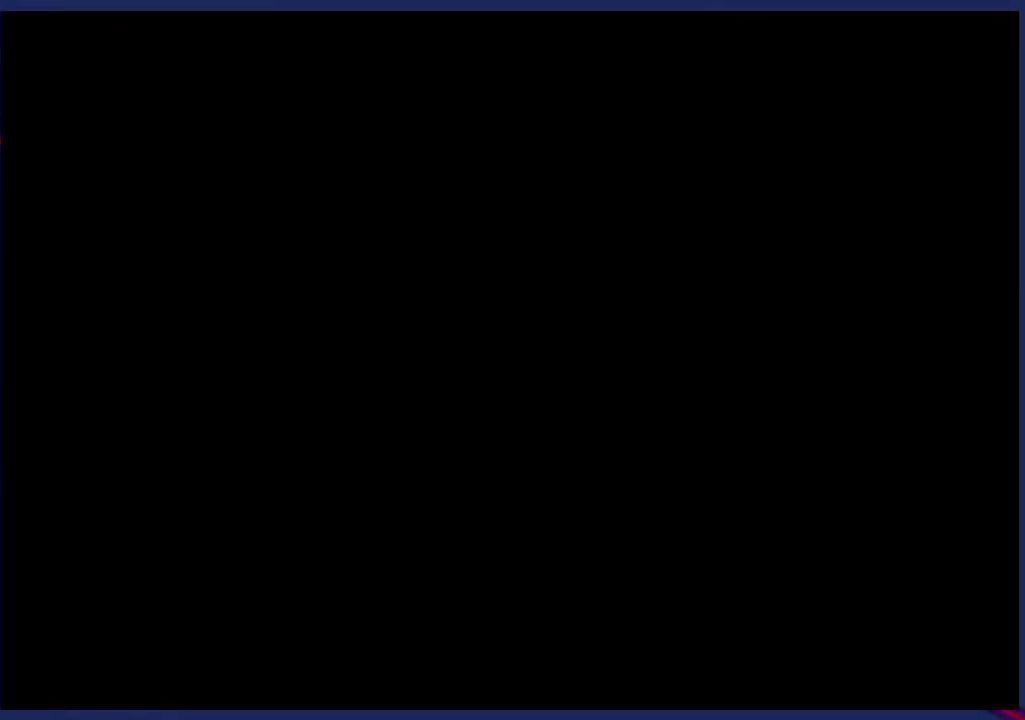
{"buttons": [], "left_stick": "center", "events": []}